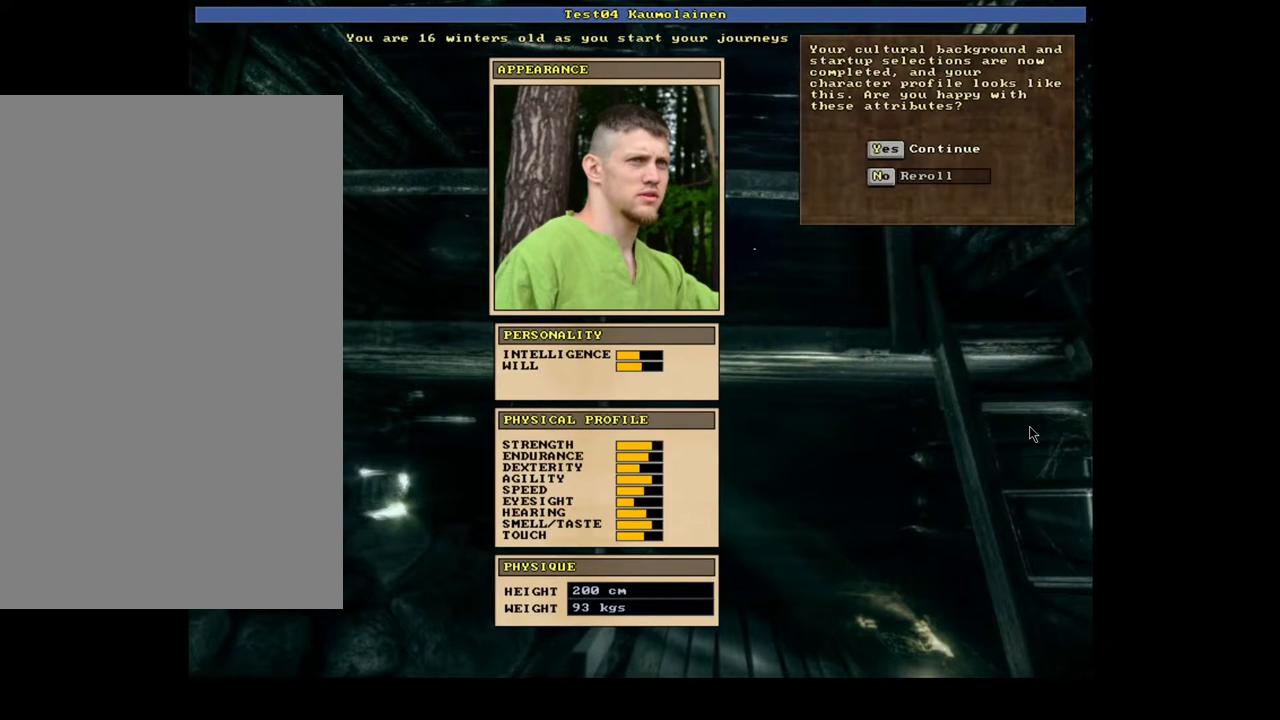
Gameplay with keyboard and mouse; each line is a JSON object with the keys and mouse buttons held at the frame after it. "events" lists presses ("down") and releases ("up") of ".", "/", "0", "1", "2", "3", "4", "5", "6", "7", "8", "9", "a", "alt_l", "alt_r", "b", "backslash", "backspace", "c", "caps_lock", "comma", "ctrl_l", "ctrl_r", "d", "down", "e", "equals", "escape", "f", "f1", "f10", "f11", "f12", "f2", "f3", "f4", "f5", "f6", "f7", "f8", "f9", "g", "h", "i", "j", "k", "l", "lbracket", "left", "m", "minus", "n", "num0", "num1", "num2", "num3", "num4", "num5", "num6", "num7", "num8", "num9", "o", "p", "q", "quote", "r", "rbracket", "return", "right", "s", "semicolon", "shift_l", "shift_r", "space", "super", "t", "tab", "tilde", "u", "up", "v", "w", "x", "y", "z", "mouse_left", "mouse_wheel", "mouse_right", "mouse_mb4" and "mouse_mb5" between this image and that frame as [ms after this image, input, new state], when the widget could be followed in between. "mouse_left", "mouse_wheel", "mouse_right", "mouse_mb4", "mouse_mb5" = the "left", "wheel", "right", "mb4", "mb5" buttons of the "mouse" list. No other keys are recorded. "wheel" means that the mouse wheel is clicked or scrolled. Mouse movement is not recorded. Not read: other_keys.
{"keys": ["u"], "mouse": [], "events": [[167, "n", "down"], [283, "n", "up"]]}
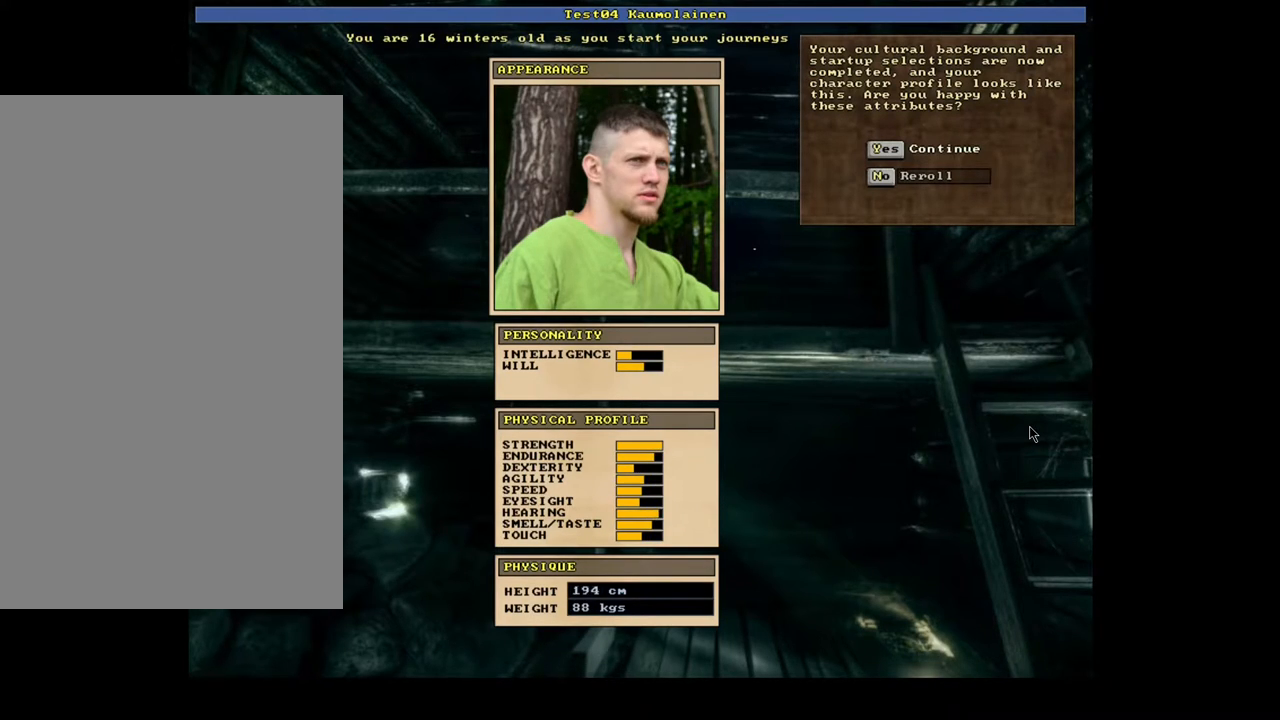
{"keys": ["n", "u"], "mouse": [], "events": [[100, "n", "down"], [233, "n", "up"], [500, "n", "down"]]}
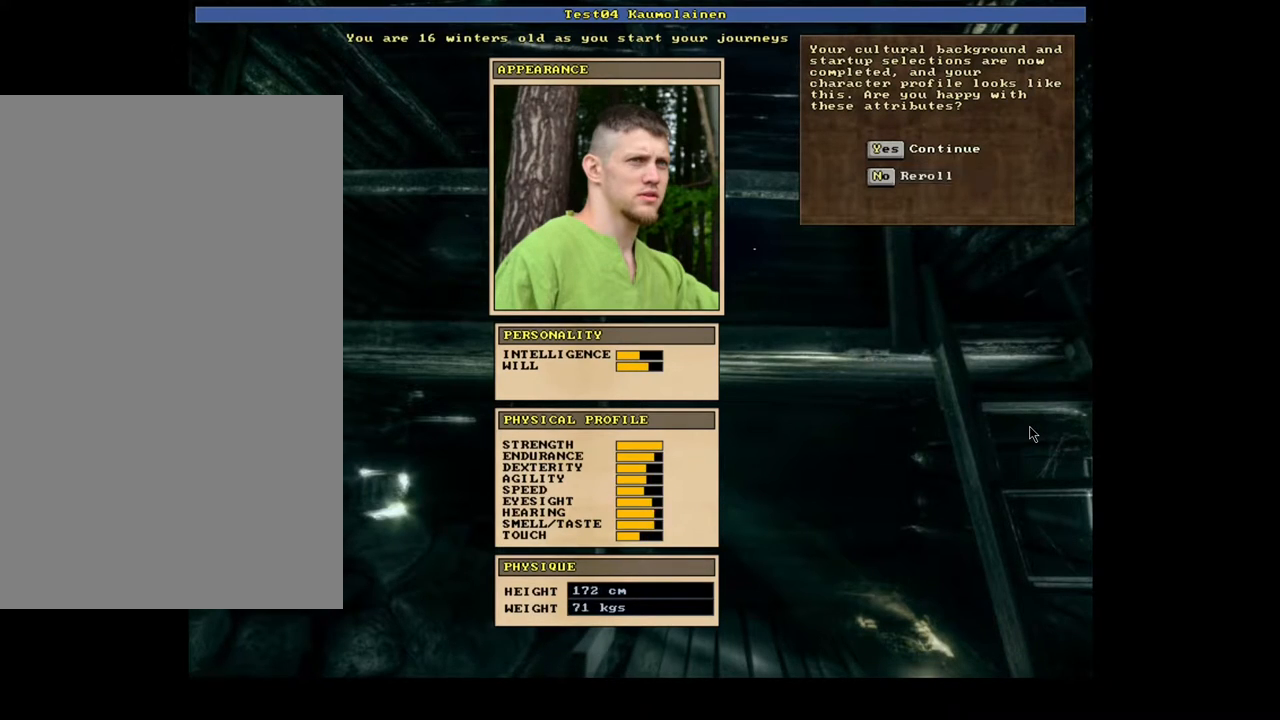
{"keys": ["u"], "mouse": [], "events": [[100, "n", "up"], [367, "n", "down"], [483, "n", "up"]]}
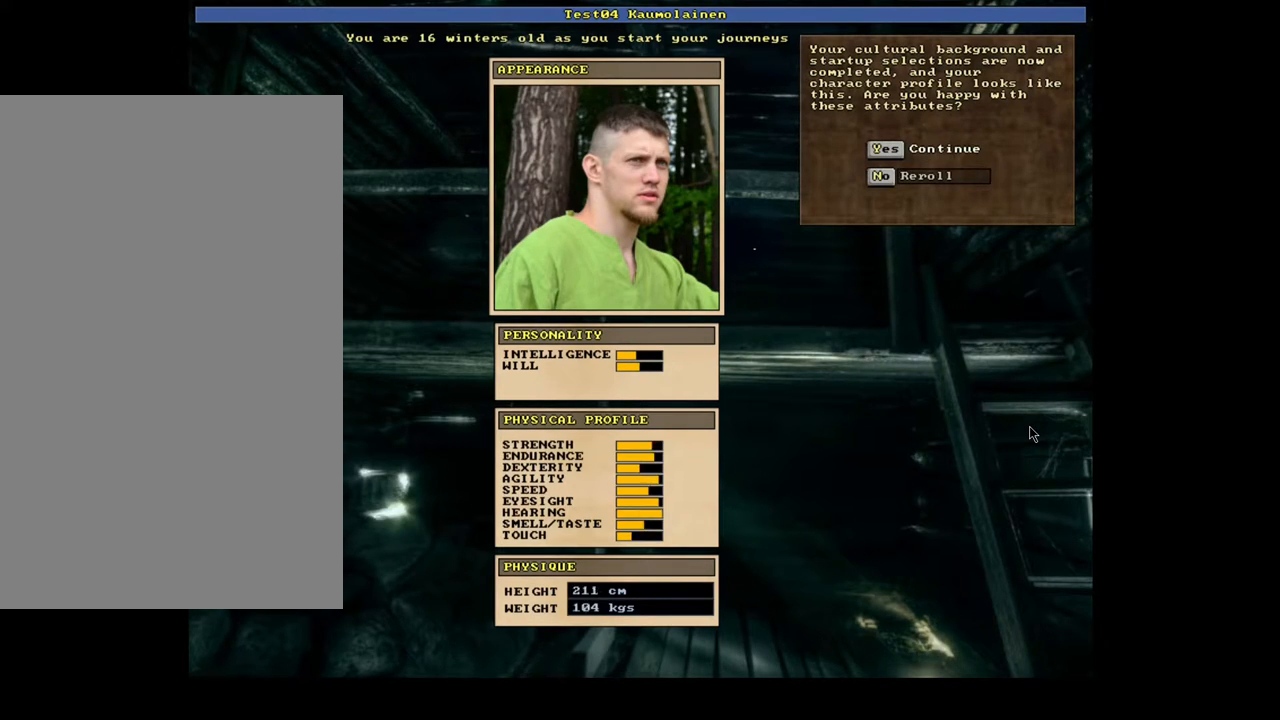
{"keys": ["u"], "mouse": [], "events": [[350, "n", "down"], [483, "n", "up"]]}
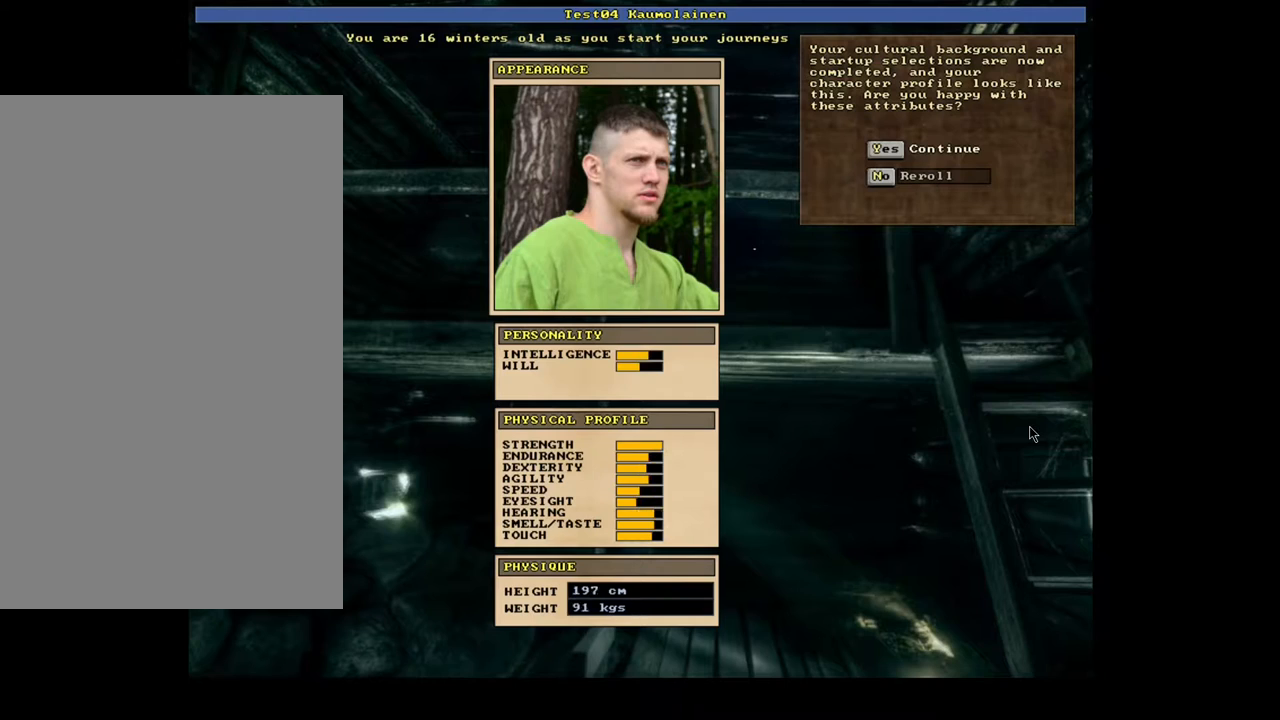
{"keys": ["u"], "mouse": [], "events": [[350, "n", "down"], [483, "n", "up"]]}
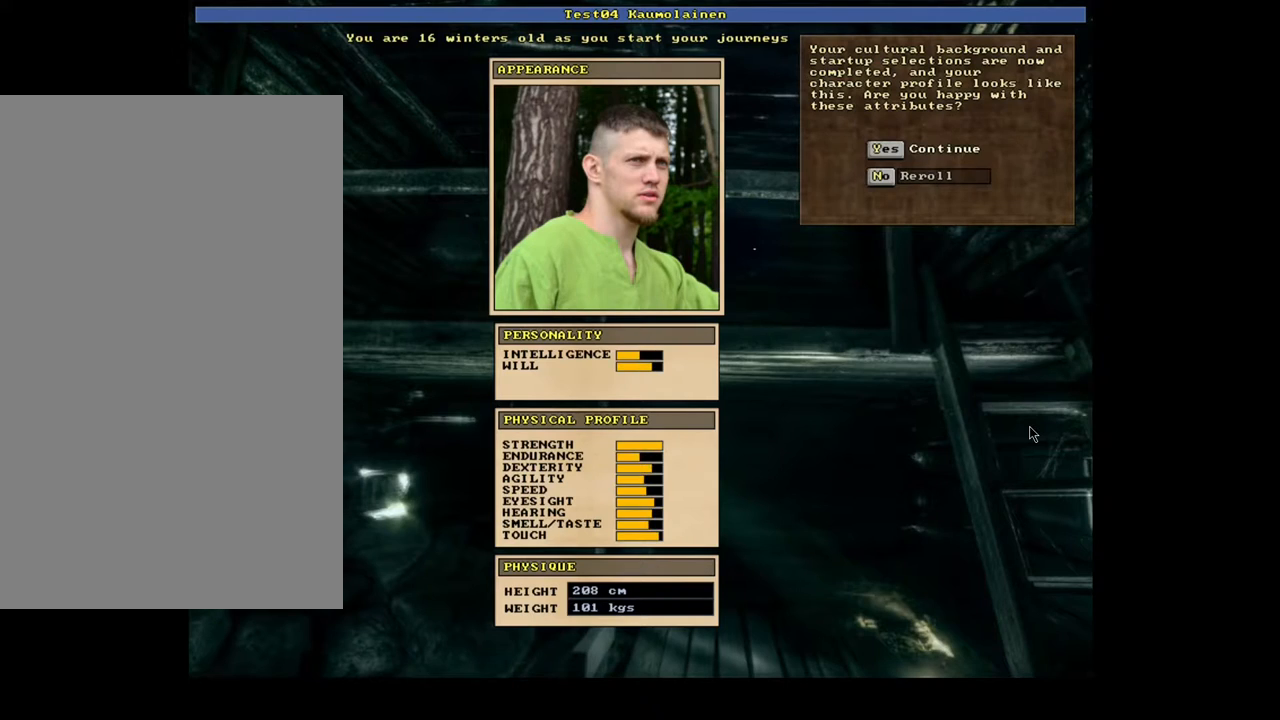
{"keys": ["u"], "mouse": [], "events": [[183, "n", "down"], [300, "n", "up"]]}
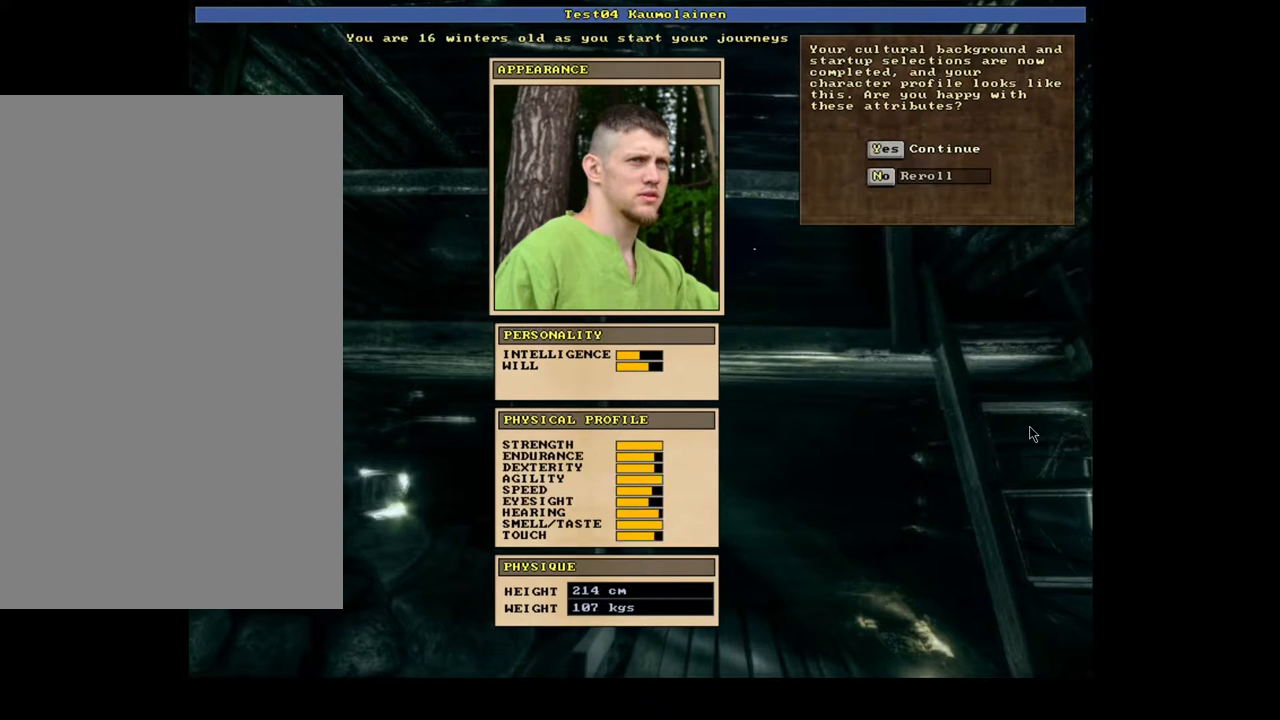
{"keys": ["u"], "mouse": [], "events": []}
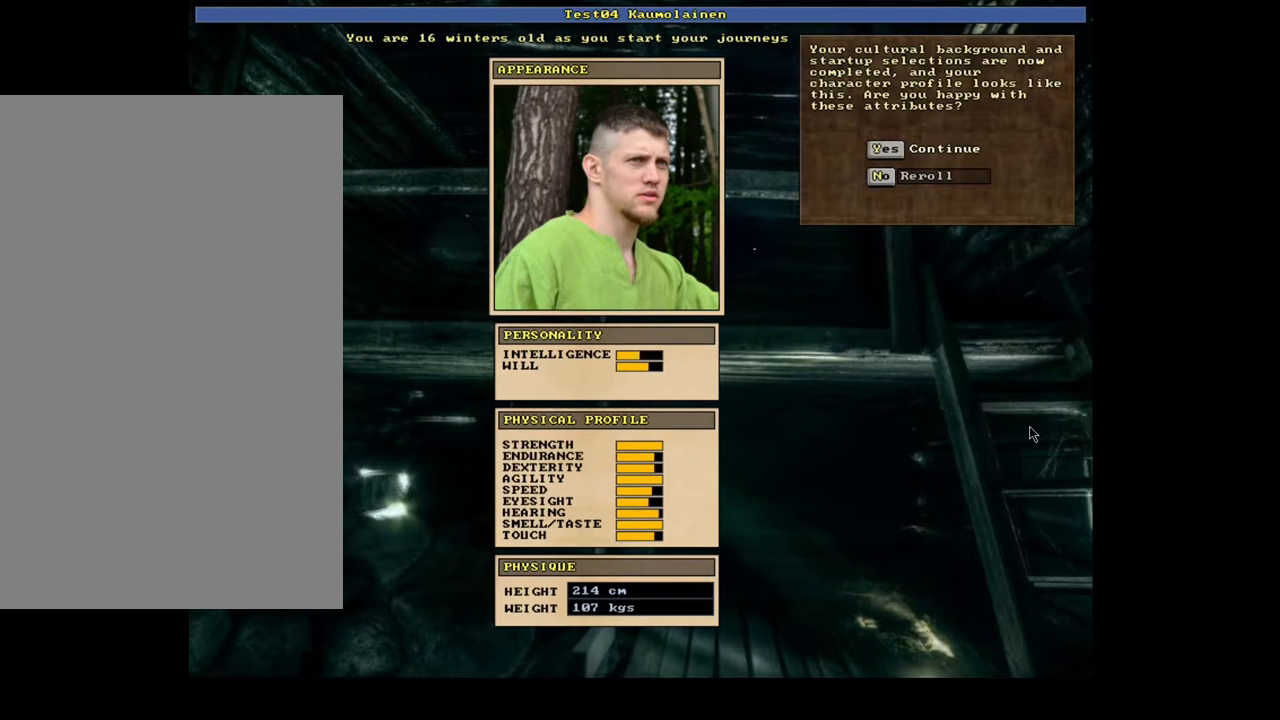
{"keys": ["u"], "mouse": [], "events": []}
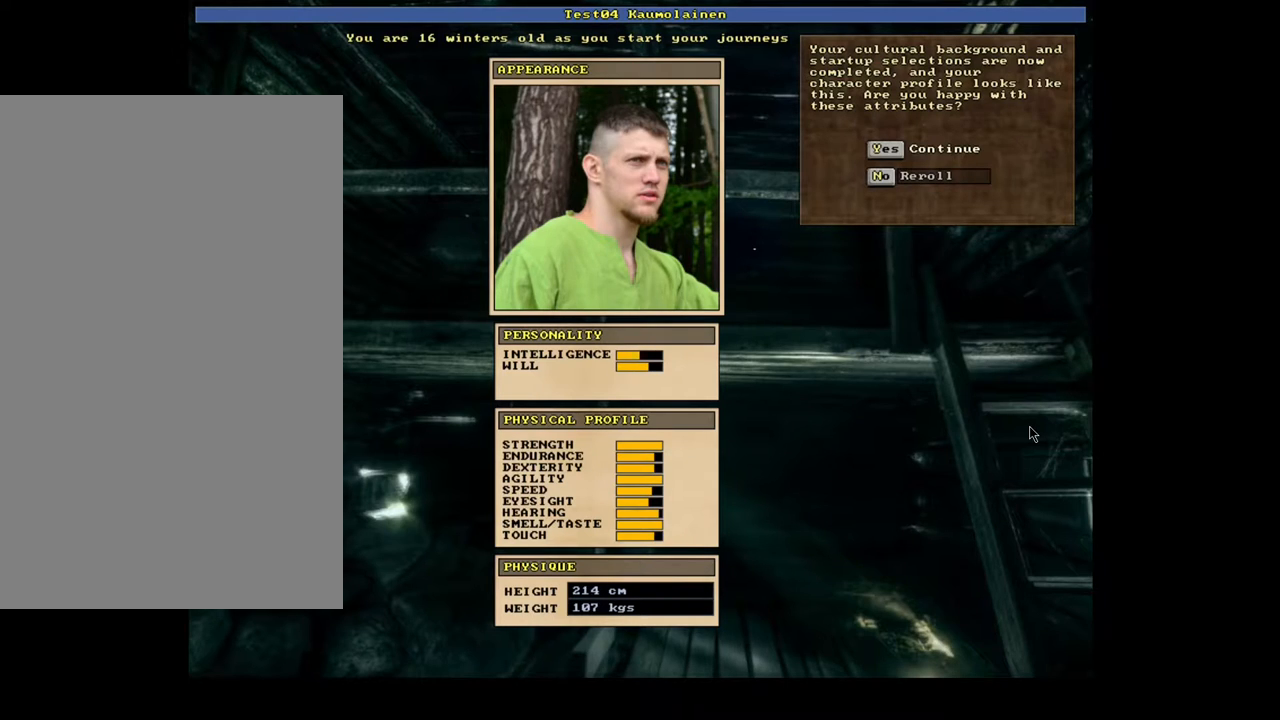
{"keys": ["u"], "mouse": [], "events": []}
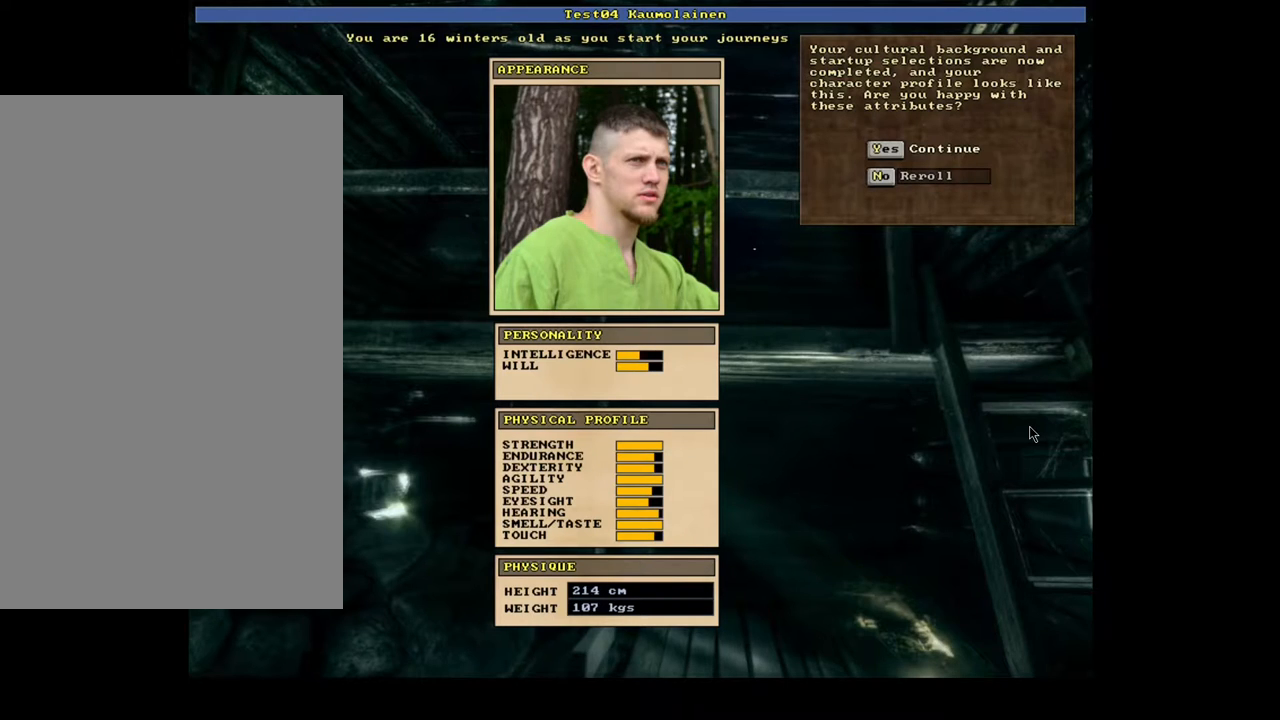
{"keys": ["u"], "mouse": [], "events": []}
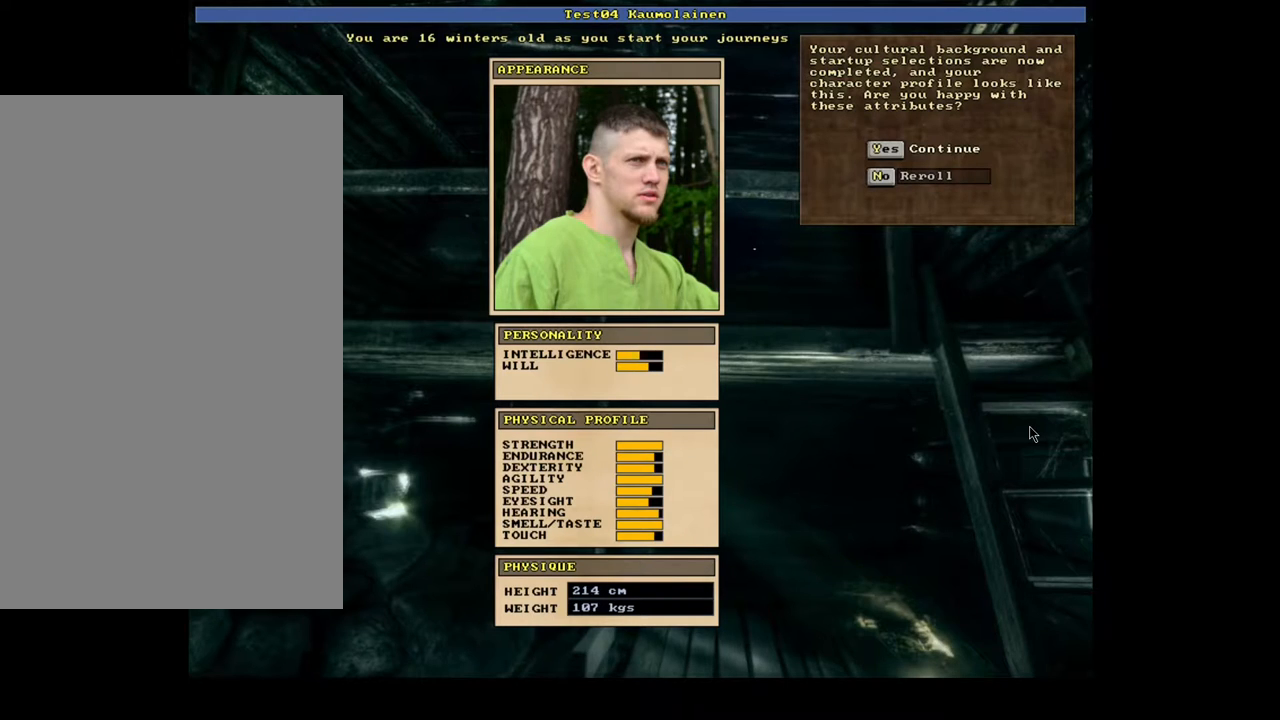
{"keys": ["u"], "mouse": [], "events": []}
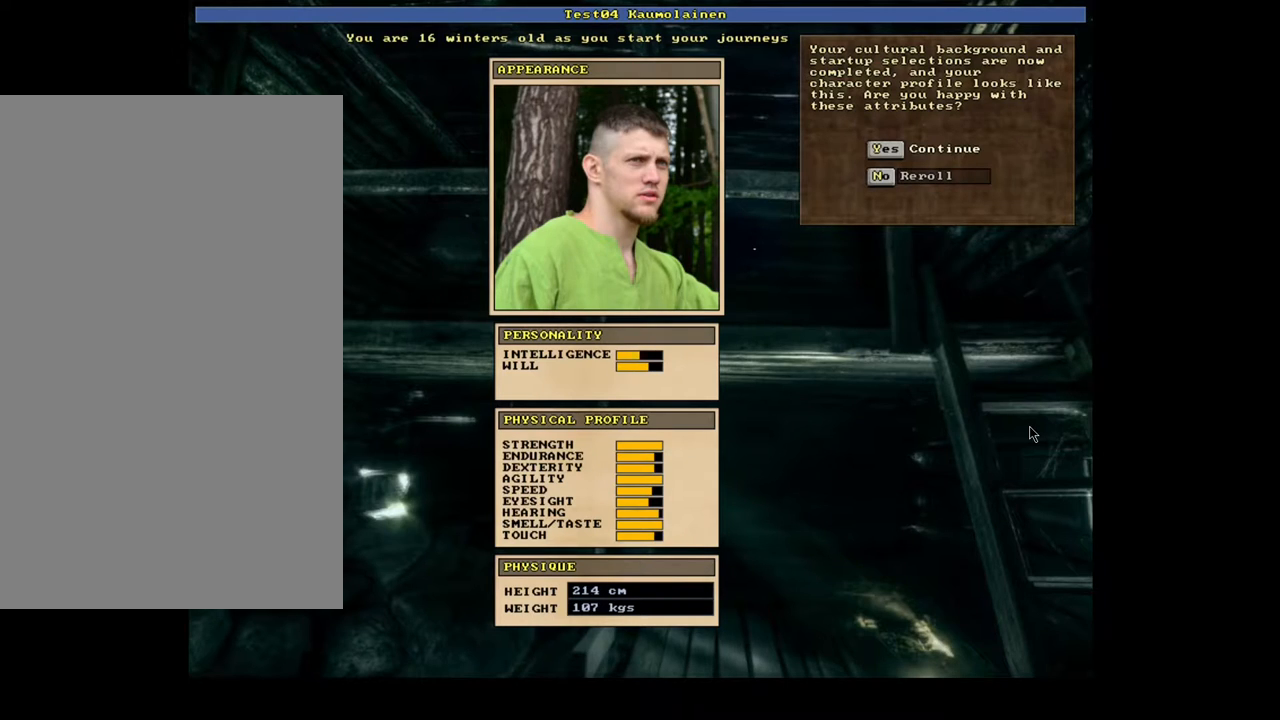
{"keys": ["u"], "mouse": [], "events": []}
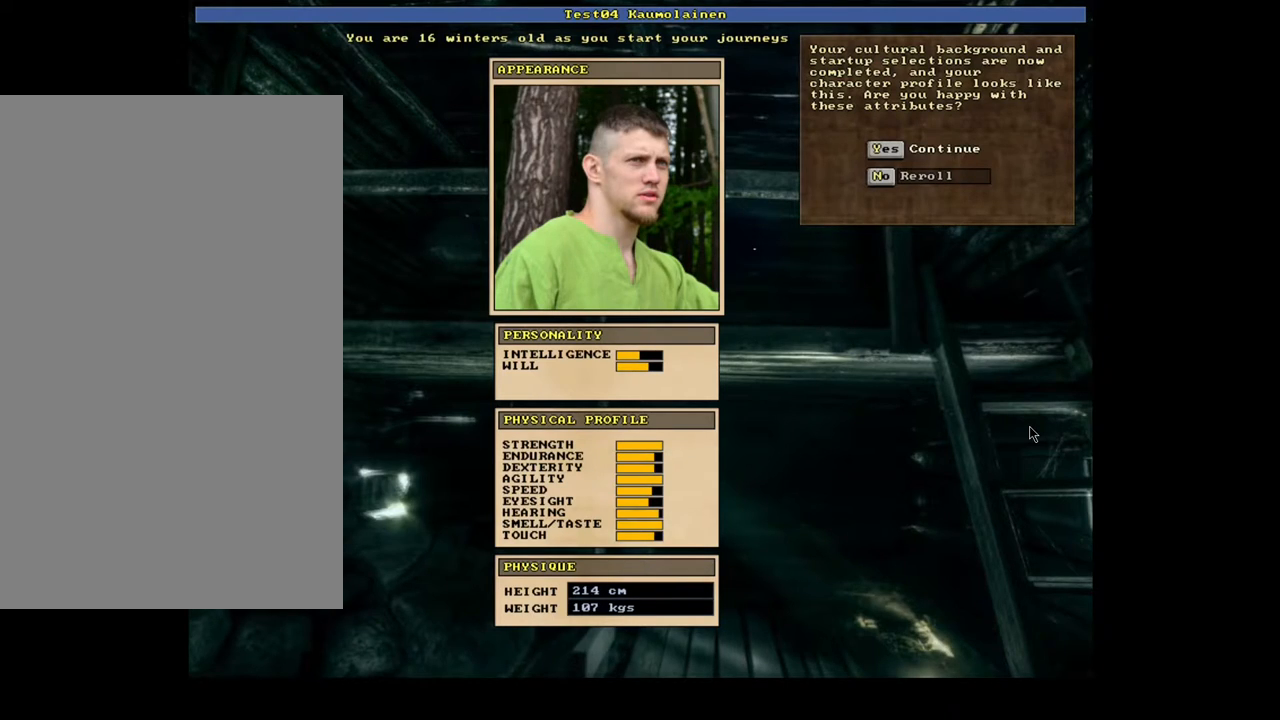
{"keys": ["u"], "mouse": [], "events": [[133, "y", "down"], [233, "y", "up"]]}
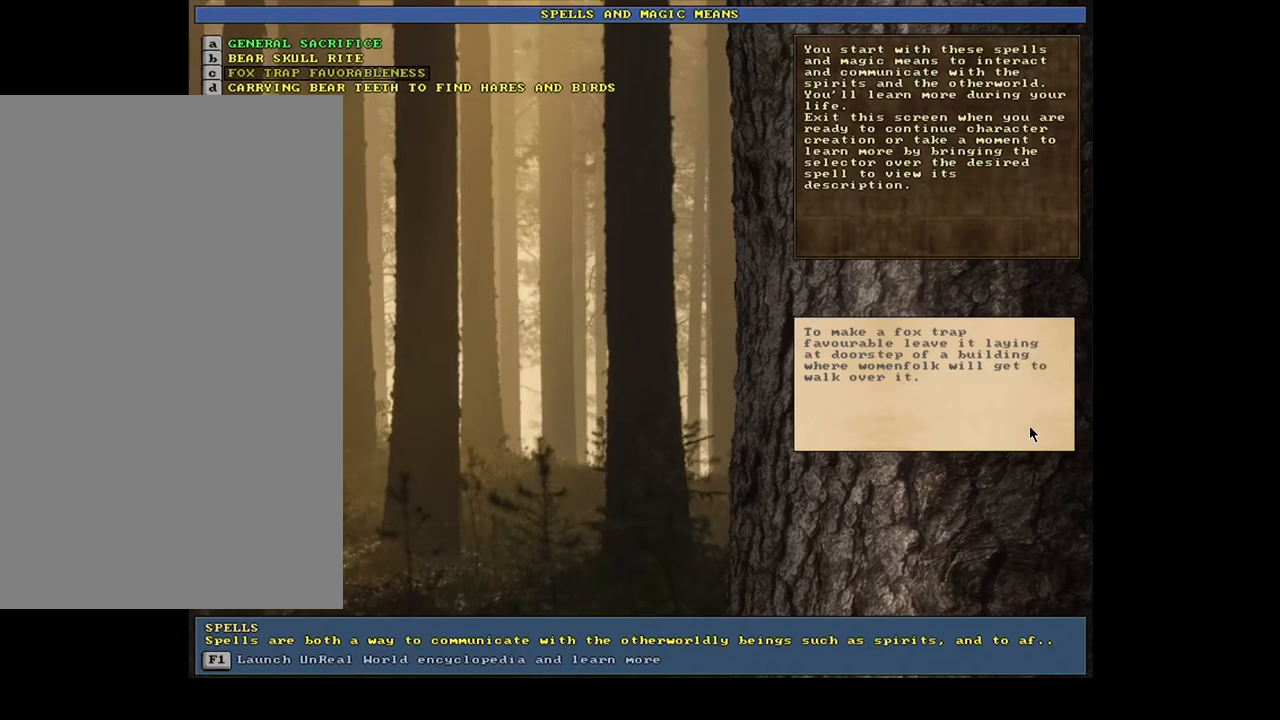
{"keys": ["u"], "mouse": [], "events": []}
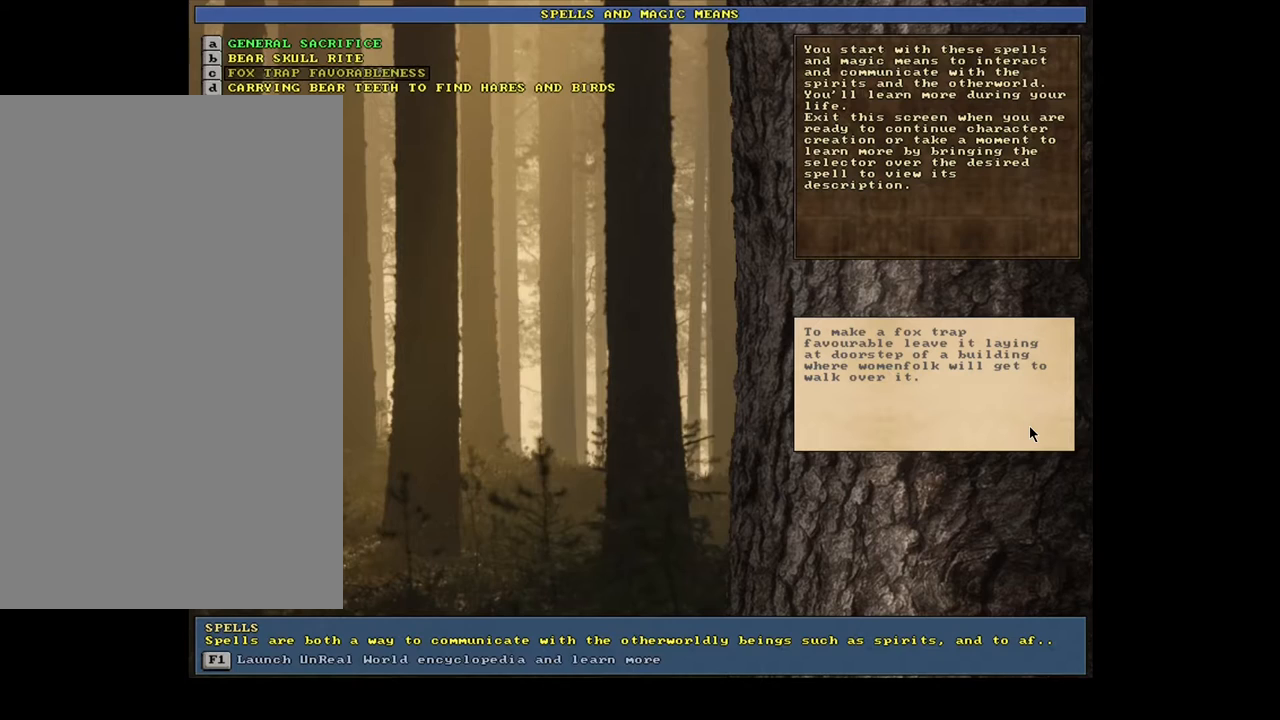
{"keys": ["u"], "mouse": [], "events": []}
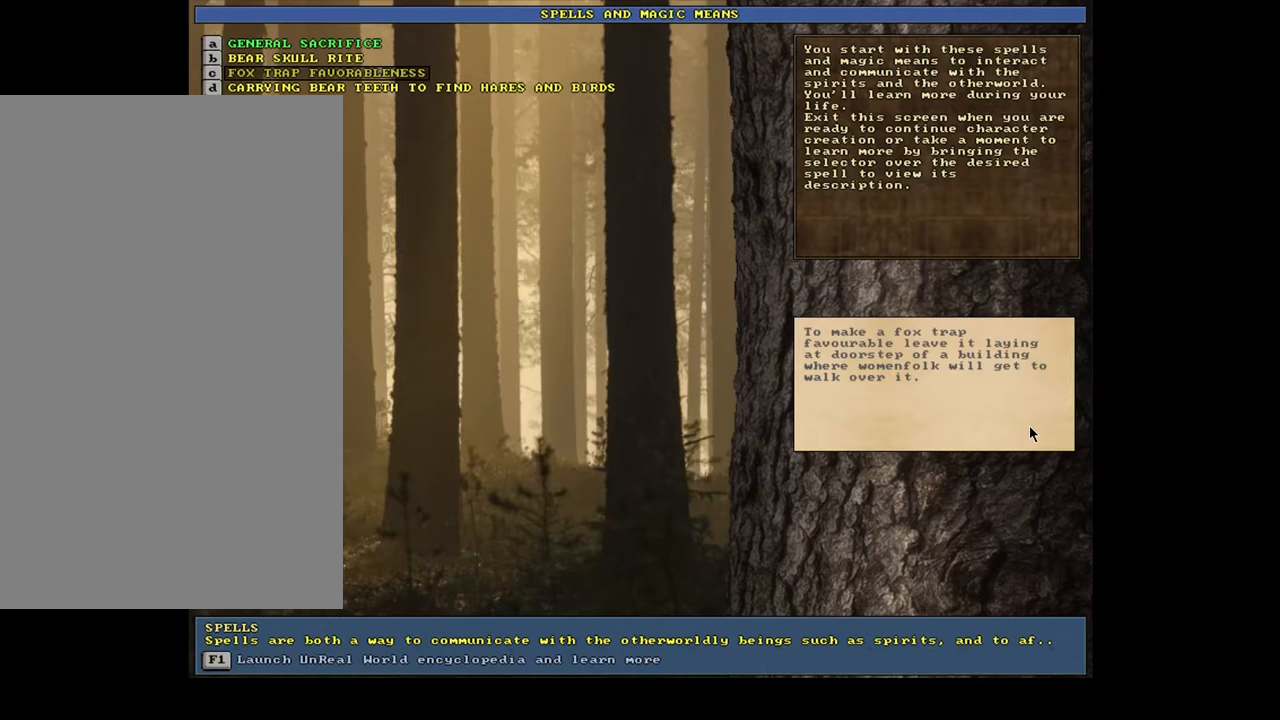
{"keys": ["u"], "mouse": [], "events": [[17, "escape", "down"], [100, "escape", "up"]]}
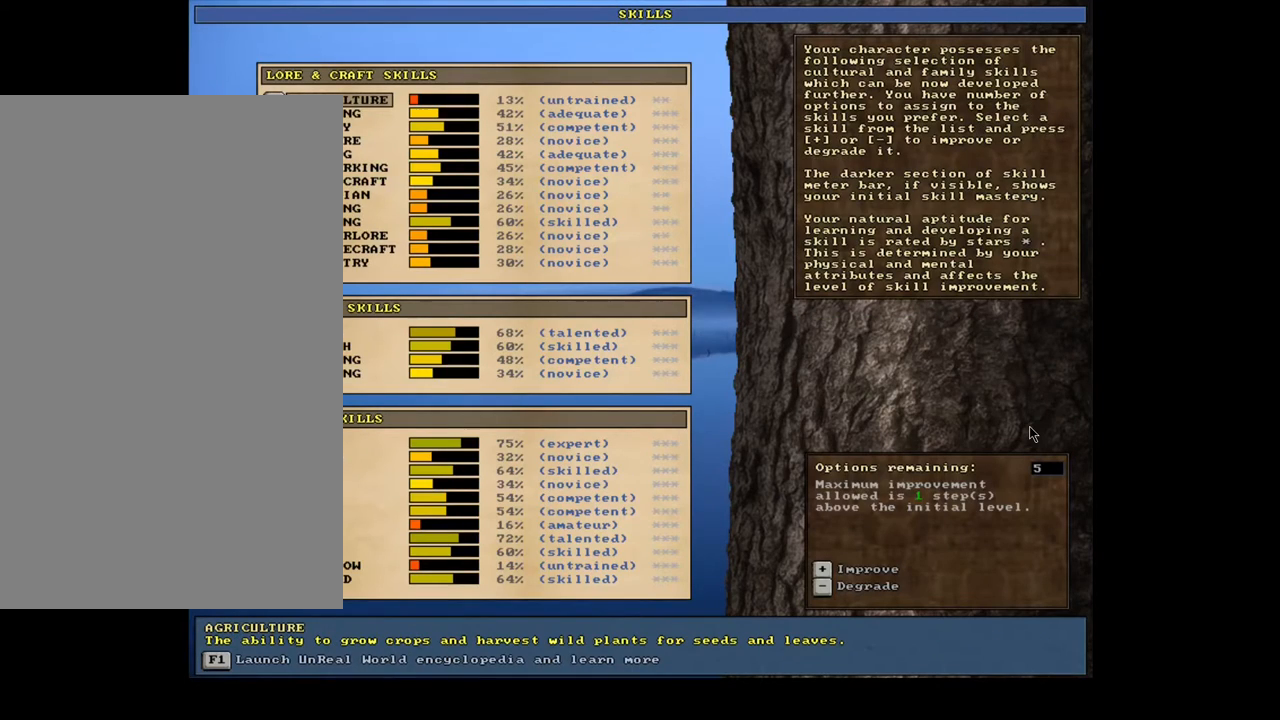
{"keys": ["u"], "mouse": [], "events": []}
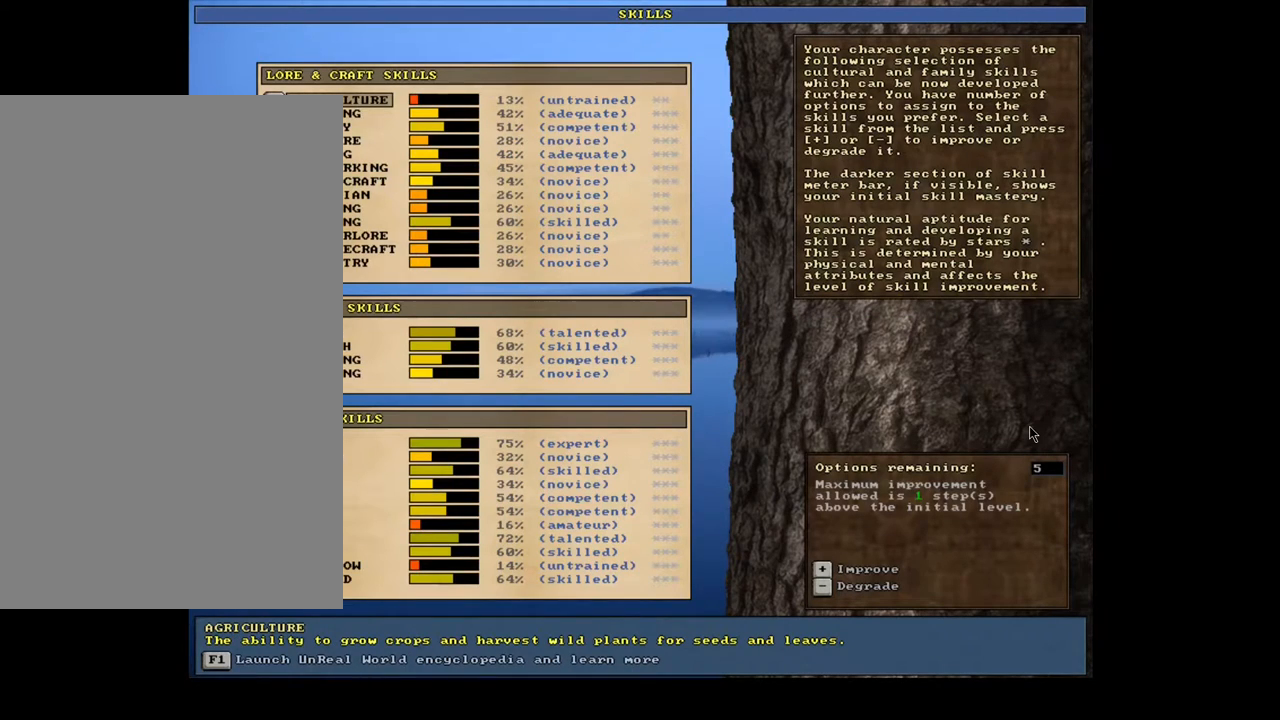
{"keys": ["down", "u"], "mouse": [], "events": [[283, "down", "down"], [350, "down", "up"], [467, "down", "down"]]}
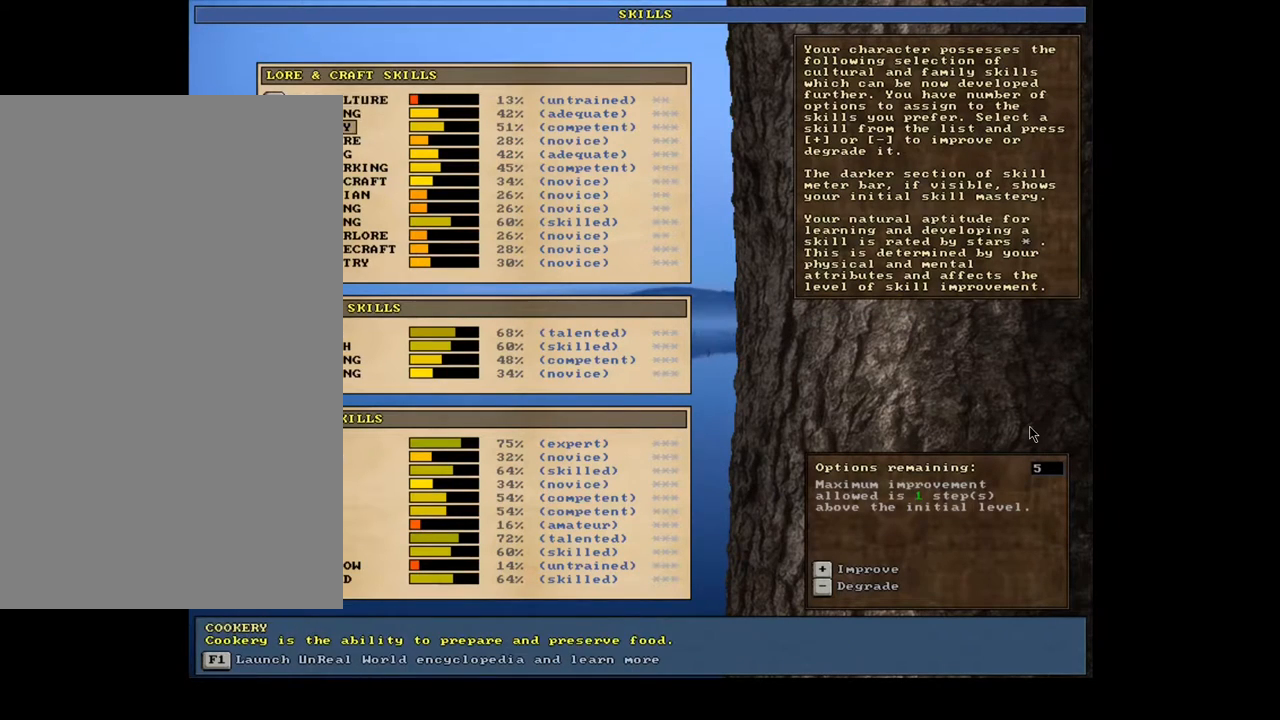
{"keys": ["down", "u"], "mouse": [], "events": [[17, "down", "up"], [117, "down", "down"], [200, "down", "up"], [283, "down", "down"], [350, "down", "up"], [417, "down", "down"]]}
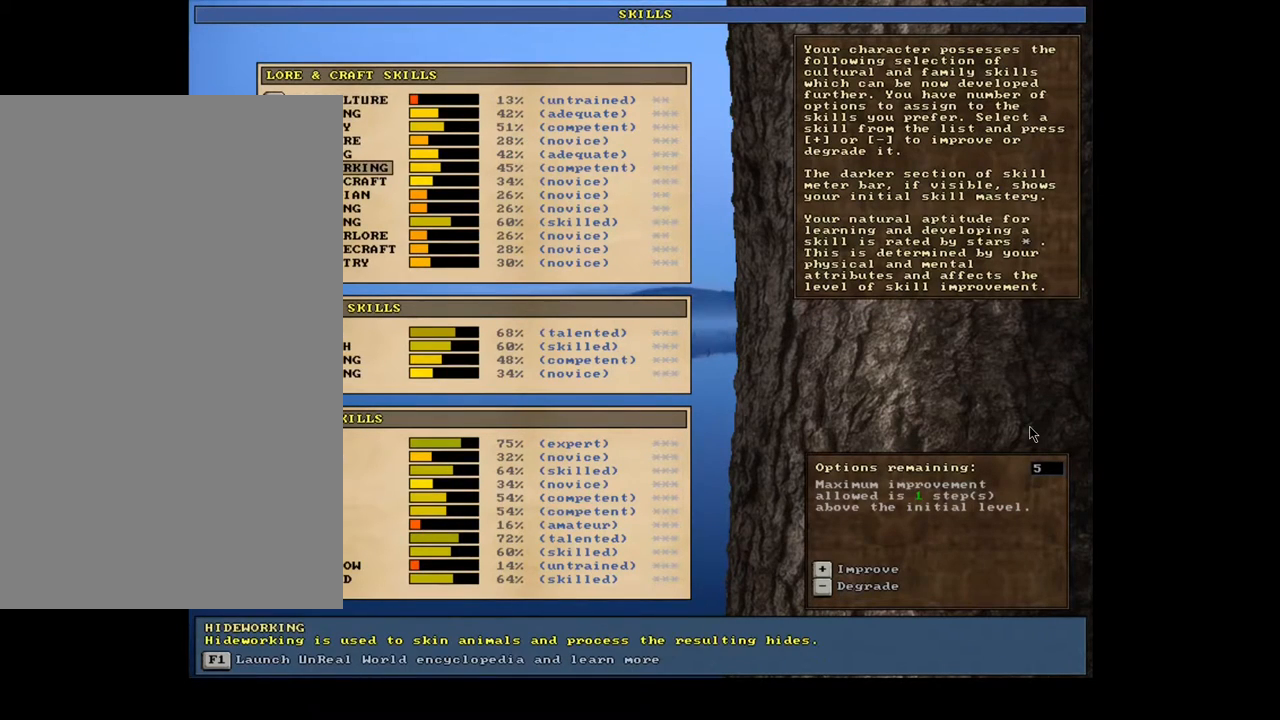
{"keys": ["u"], "mouse": [], "events": [[17, "down", "up"]]}
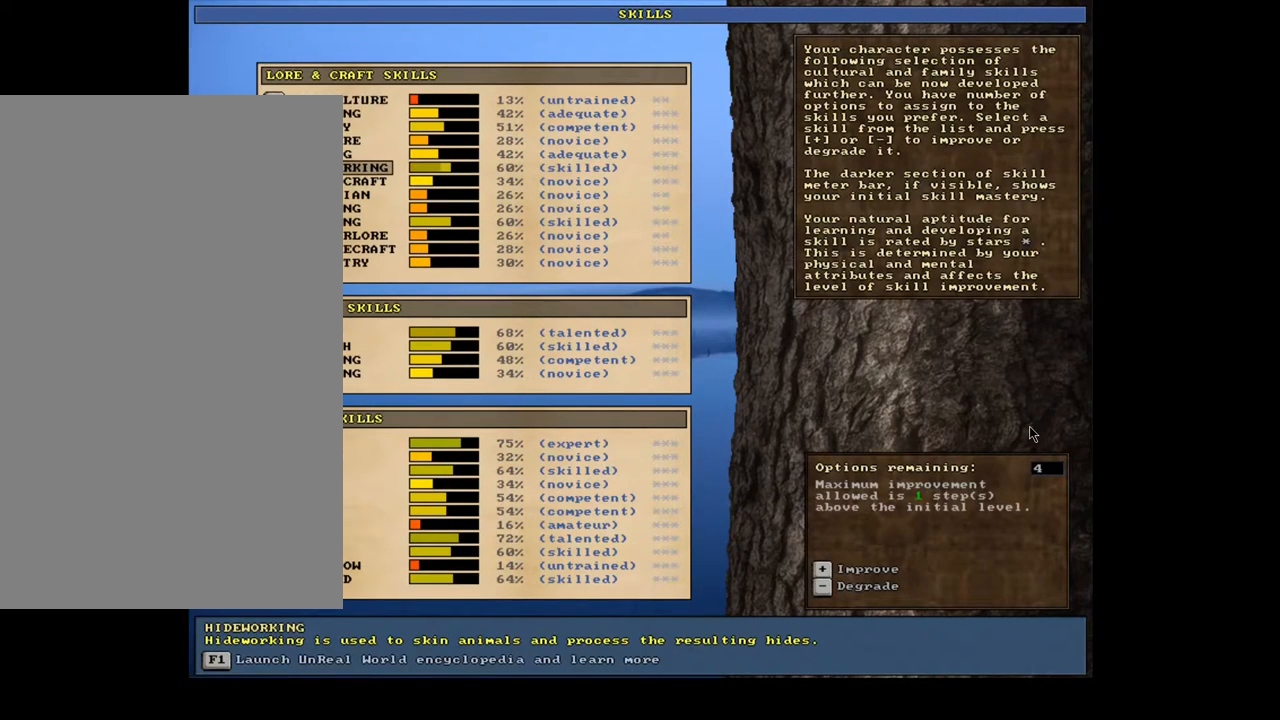
{"keys": ["u"], "mouse": [], "events": []}
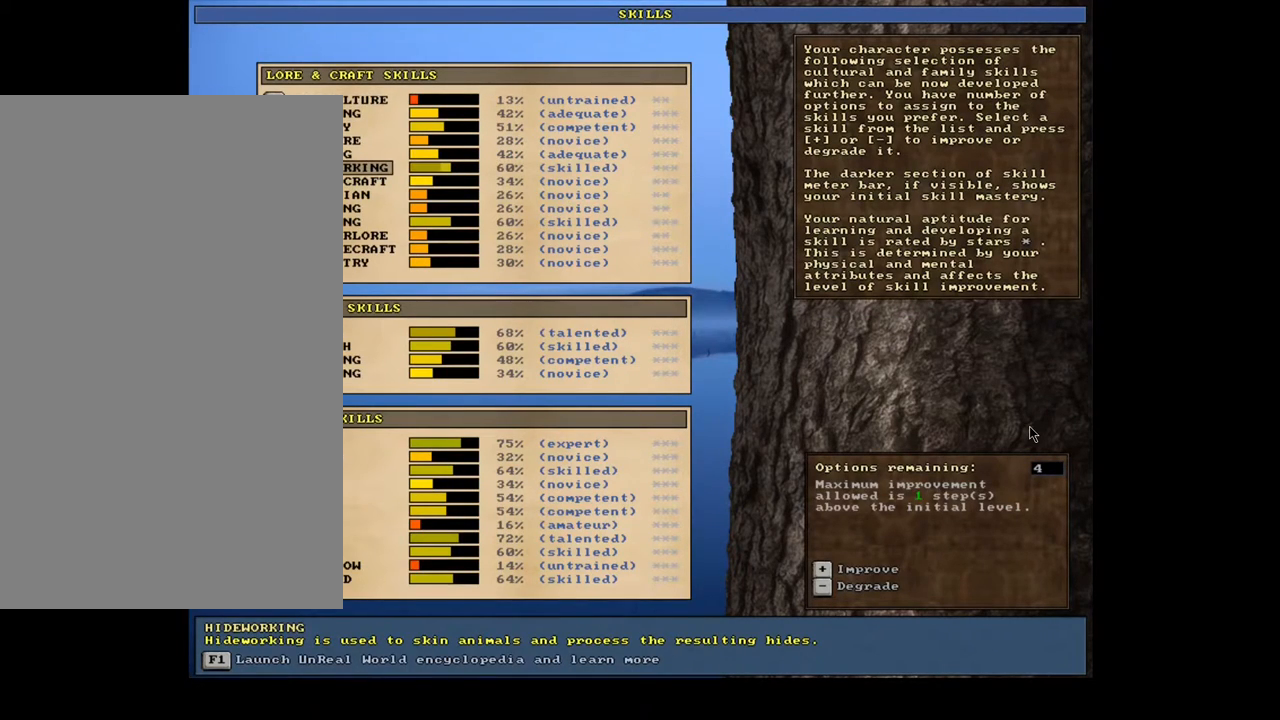
{"keys": ["down", "u"], "mouse": [], "events": [[150, "down", "down"], [217, "down", "up"], [400, "down", "down"]]}
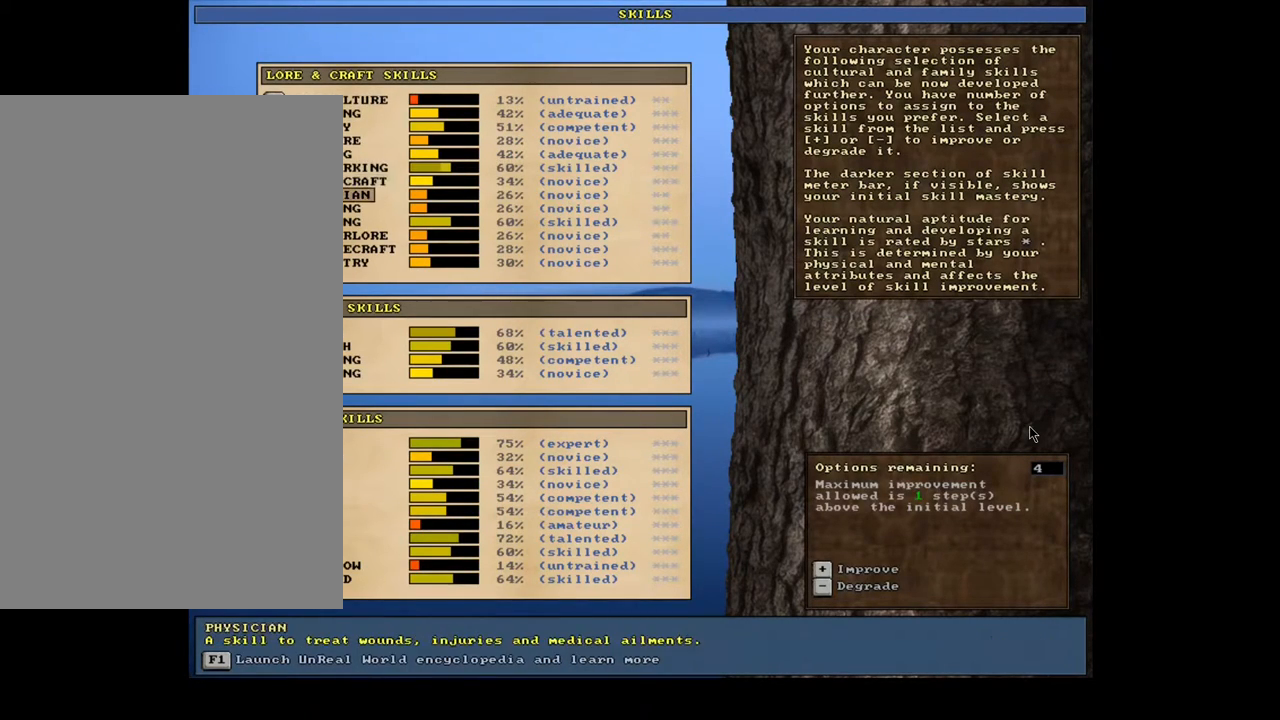
{"keys": ["u"], "mouse": [], "events": [[33, "down", "up"], [183, "down", "down"], [267, "down", "up"], [367, "down", "down"], [483, "down", "up"]]}